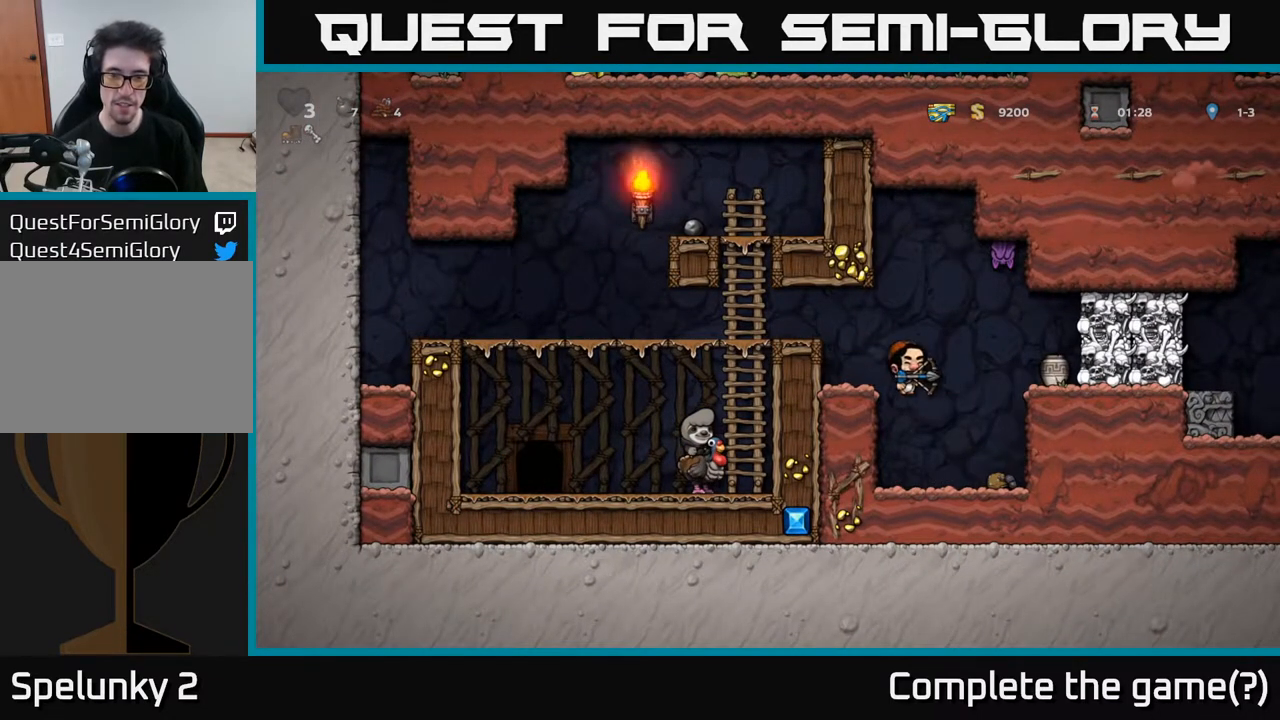
Gameplay with a controller (Xbox layout); each line is a JSON object with the inputs held at the frame after it. "events" lists button and stick changes between this image and that frame as [ms after this image, input, new state], when the widget could be followed in between.
{"buttons": [], "left_stick": "center", "right_stick": "center", "events": [[33, "A", "down"], [50, "DPAD_RIGHT", "down"], [150, "DPAD_RIGHT", "up"], [183, "DPAD_UP", "down"], [233, "A", "up"], [483, "DPAD_UP", "up"]]}
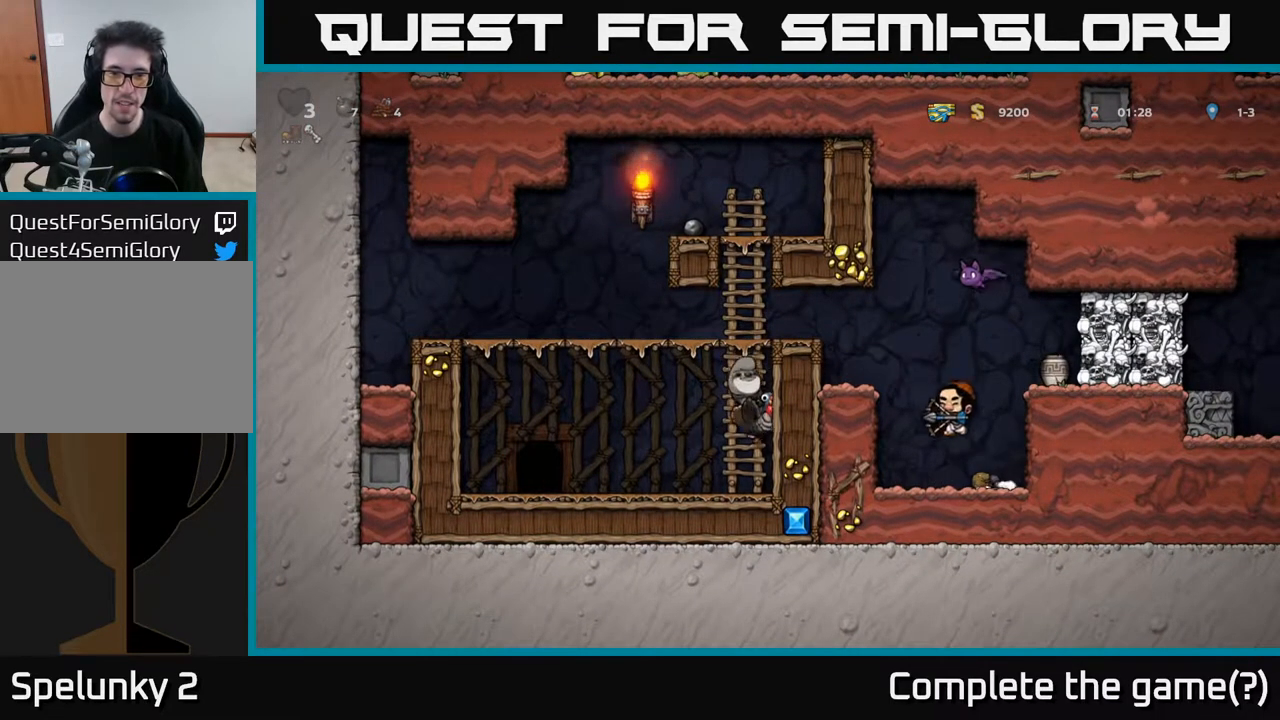
{"buttons": [], "left_stick": "center", "right_stick": "center", "events": [[17, "A", "down"], [200, "A", "up"]]}
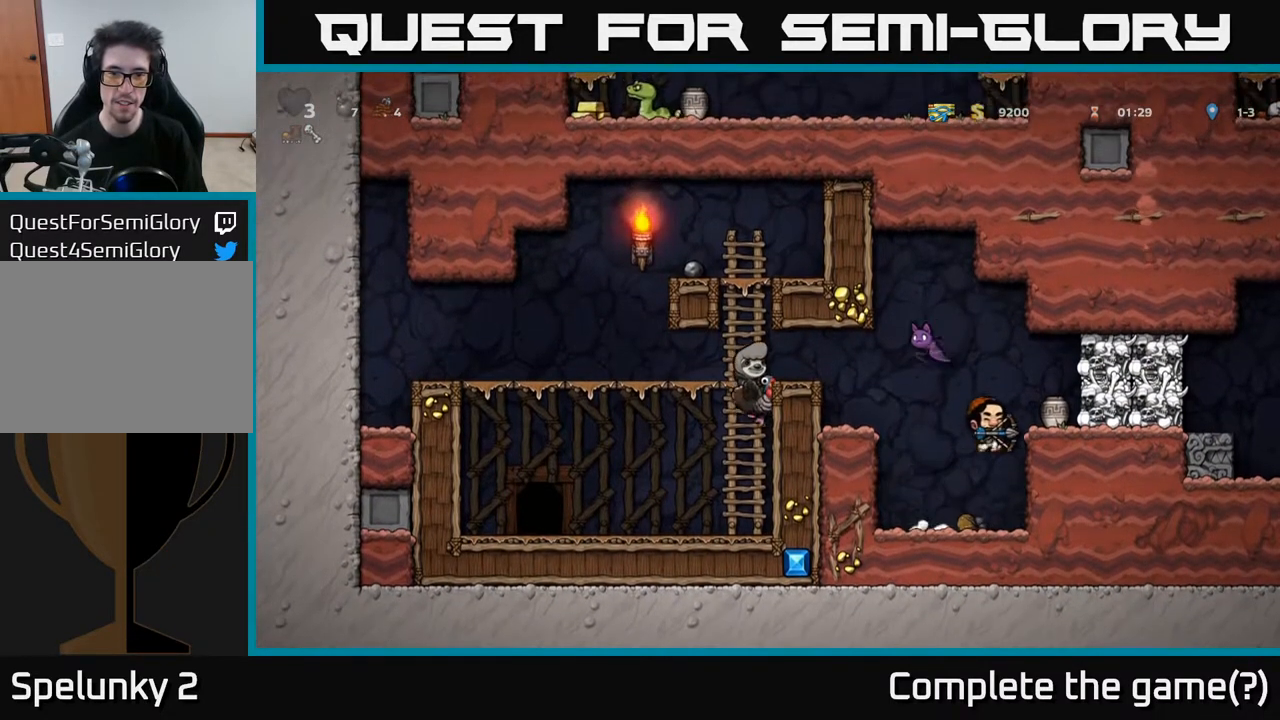
{"buttons": ["A"], "left_stick": "center", "right_stick": "center", "events": [[450, "A", "down"]]}
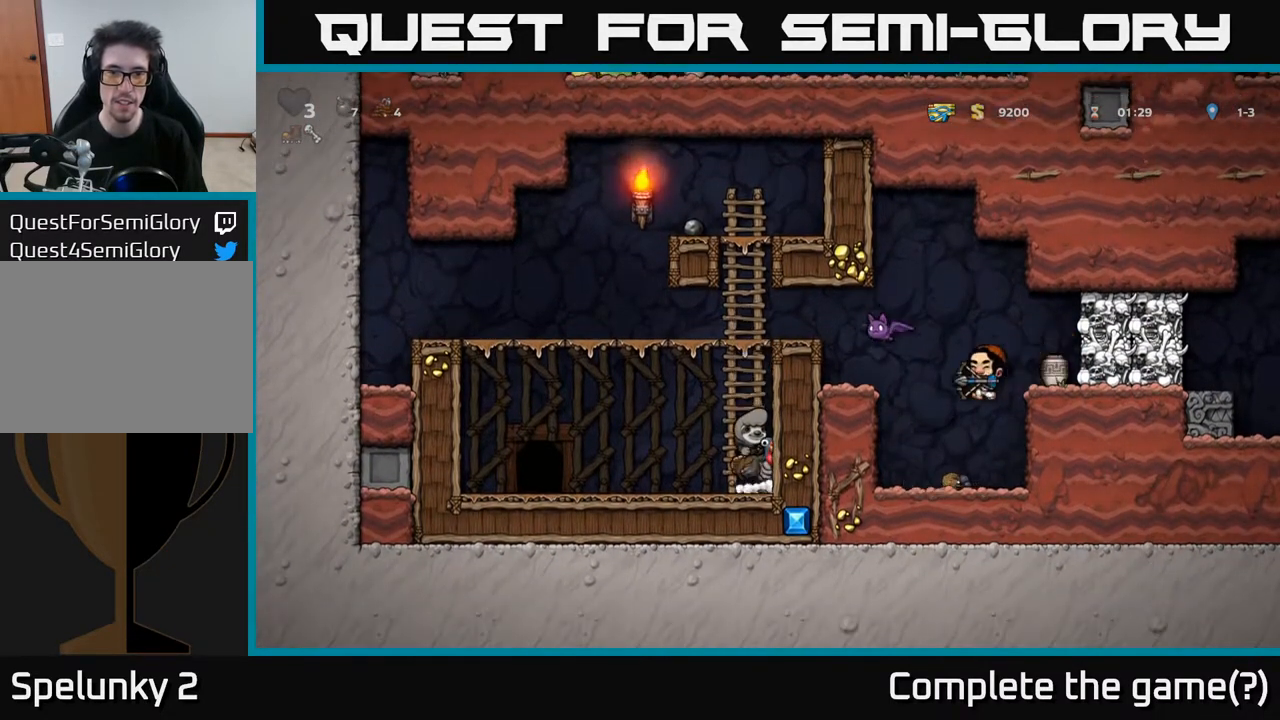
{"buttons": ["A"], "left_stick": "center", "right_stick": "center", "events": [[200, "A", "up"], [283, "A", "down"]]}
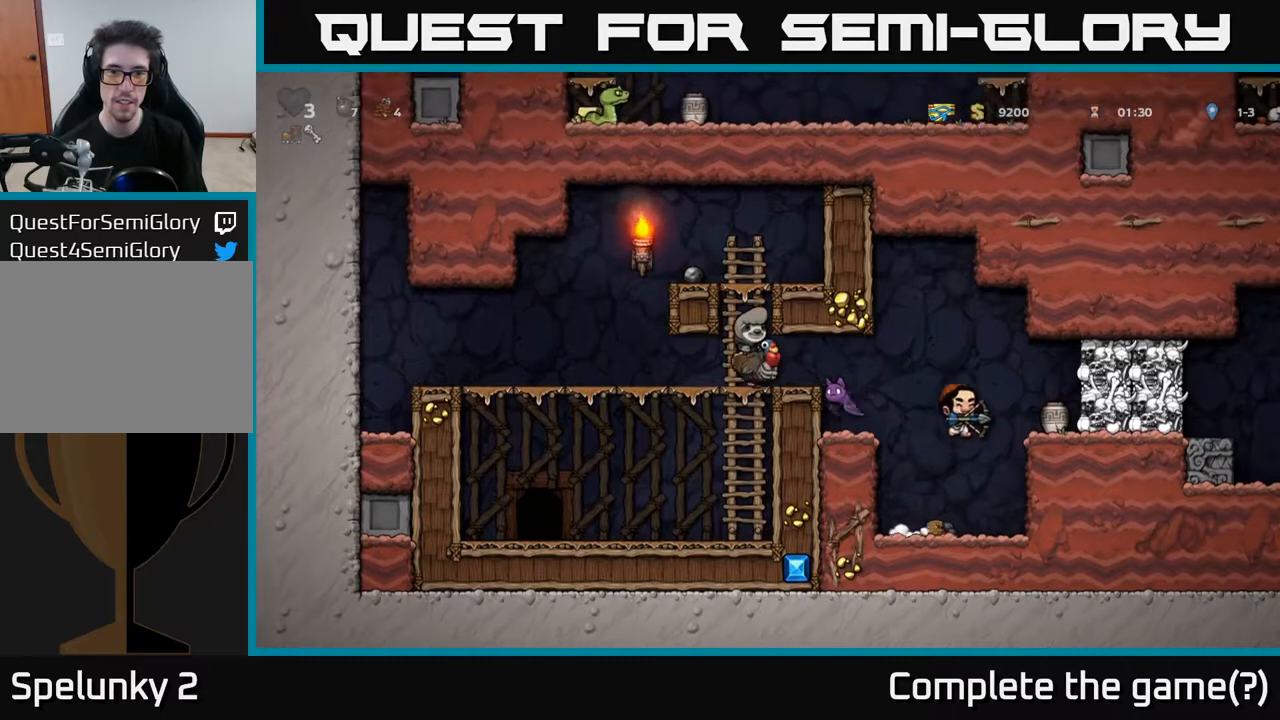
{"buttons": [], "left_stick": "center", "right_stick": "center", "events": [[50, "A", "up"], [83, "X", "down"], [217, "X", "up"]]}
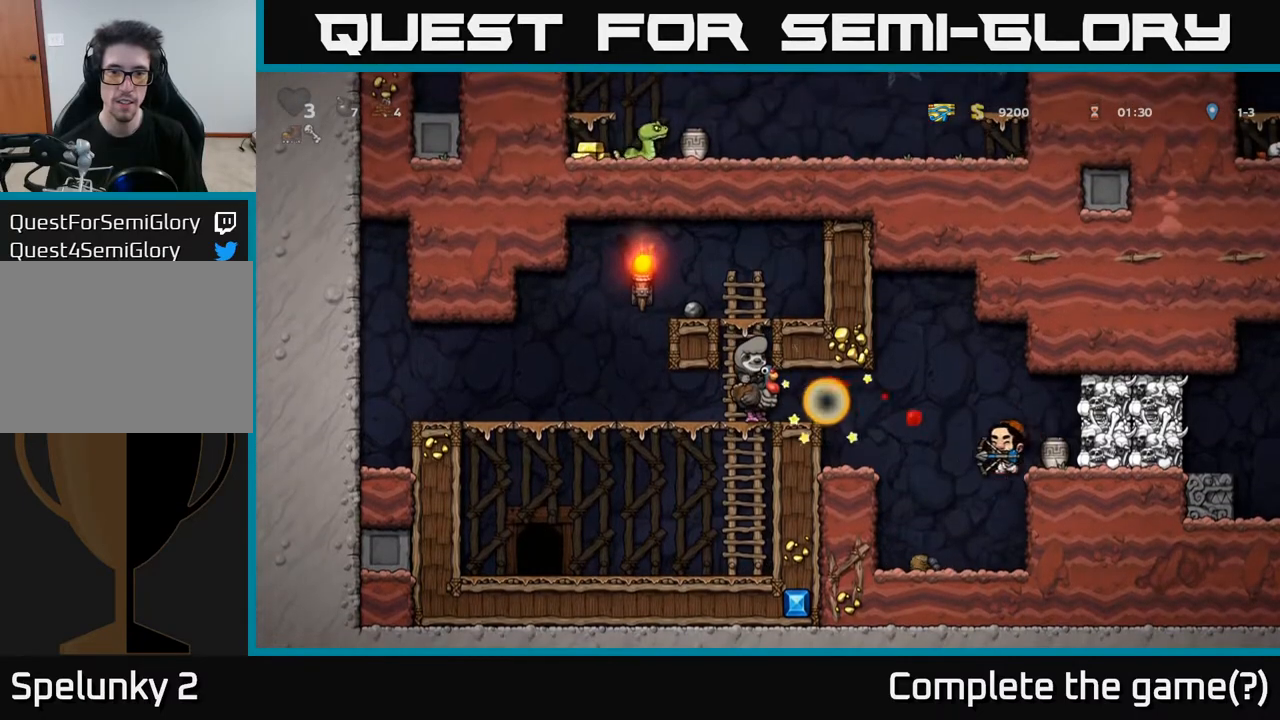
{"buttons": ["A"], "left_stick": "center", "right_stick": "center", "events": [[133, "A", "down"], [367, "A", "up"], [433, "A", "down"]]}
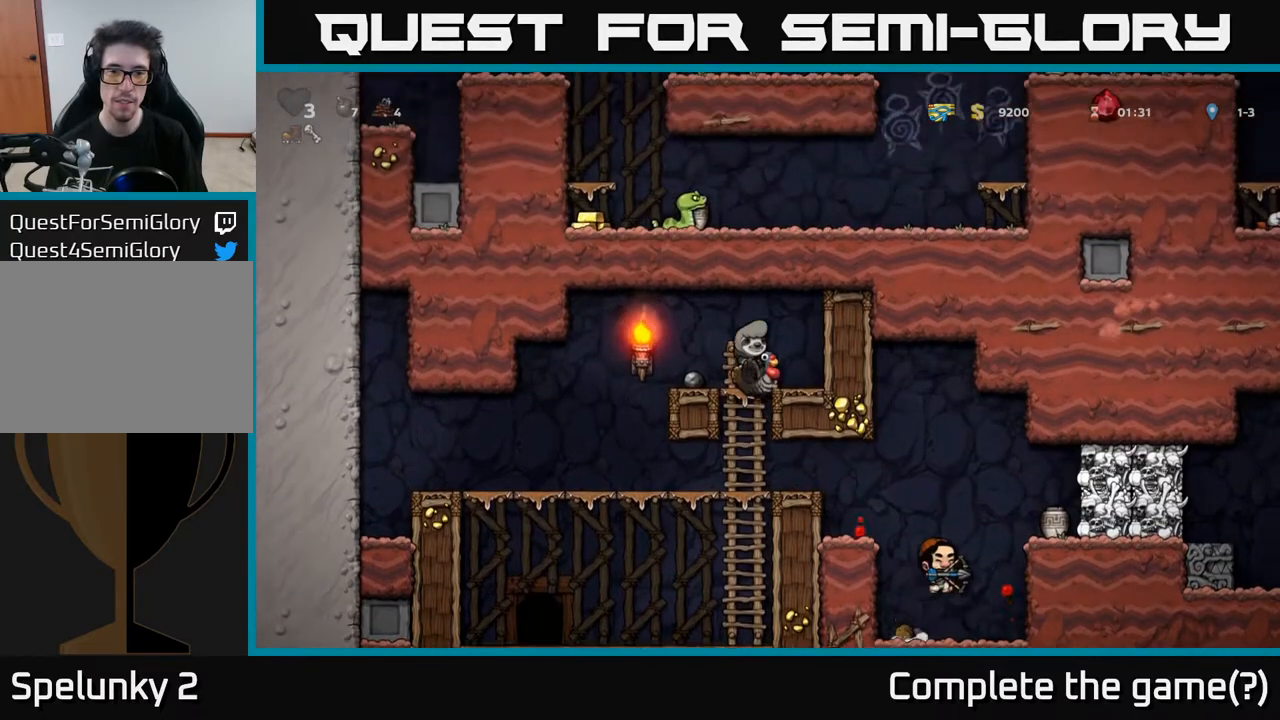
{"buttons": [], "left_stick": "center", "right_stick": "center", "events": [[100, "A", "up"], [150, "DPAD_RIGHT", "down"], [250, "DPAD_RIGHT", "up"]]}
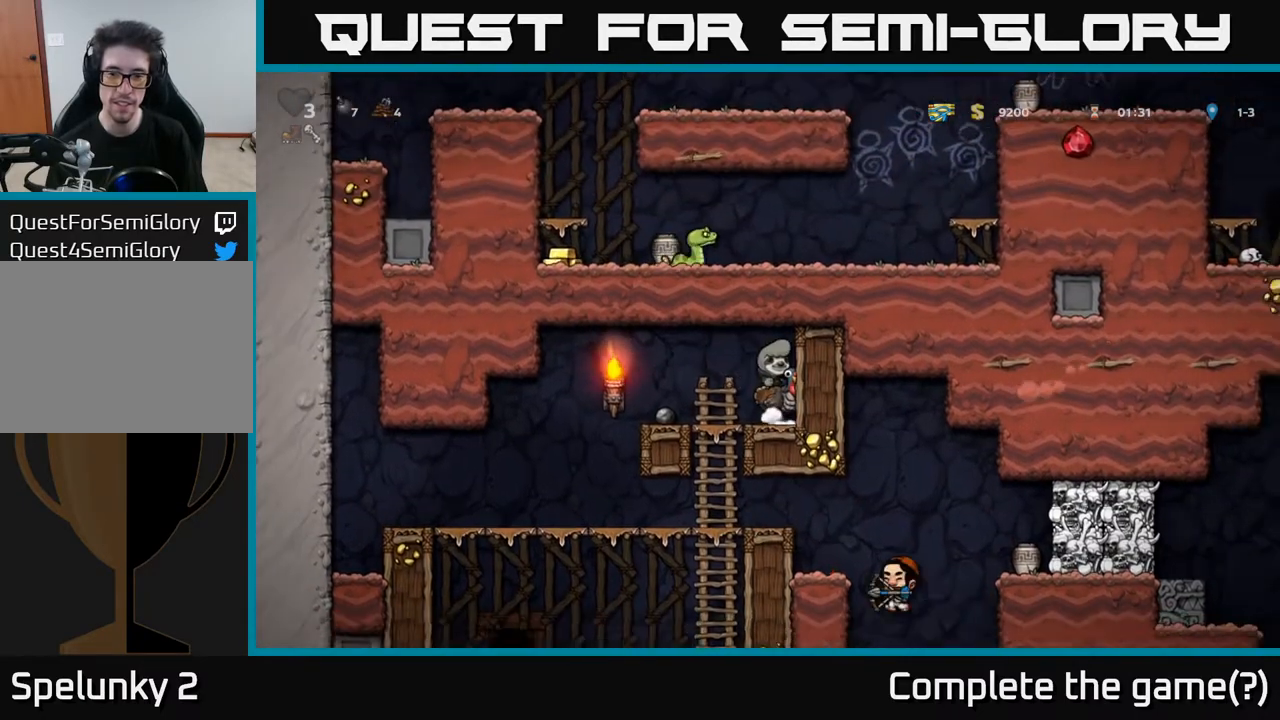
{"buttons": [], "left_stick": "center", "right_stick": "center", "events": [[67, "DPAD_DOWN", "down"], [167, "X", "down"], [333, "DPAD_DOWN", "up"], [333, "X", "up"]]}
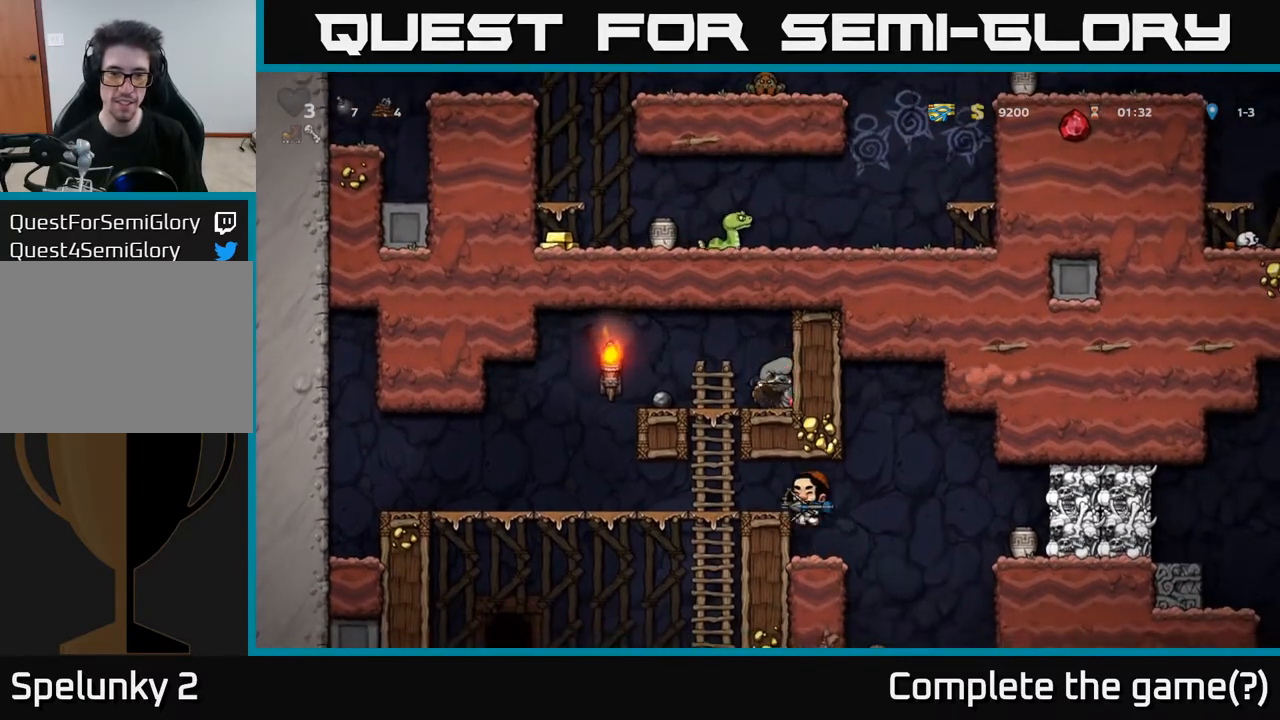
{"buttons": [], "left_stick": "center", "right_stick": "center", "events": [[150, "DPAD_LEFT", "down"], [317, "DPAD_LEFT", "up"]]}
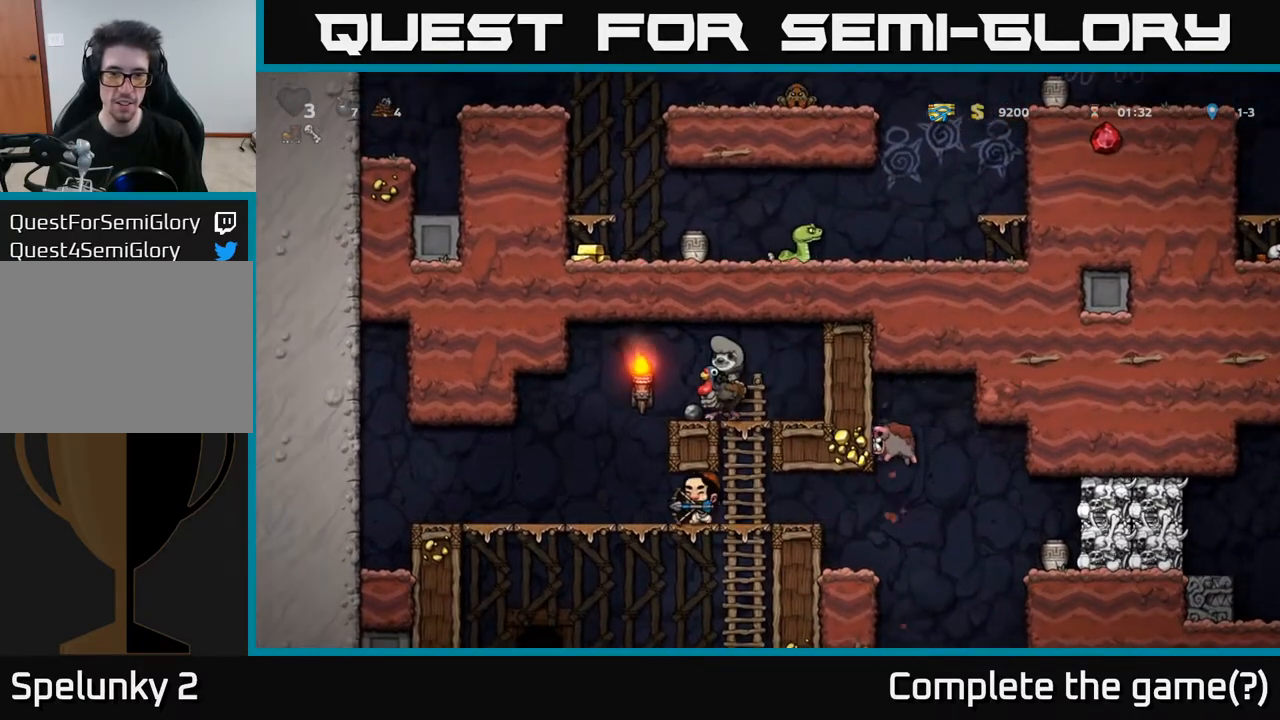
{"buttons": ["DPAD_DOWN"], "left_stick": "center", "right_stick": "center", "events": [[250, "DPAD_RIGHT", "down"], [367, "DPAD_RIGHT", "up"], [417, "DPAD_LEFT", "down"], [500, "DPAD_DOWN", "down"], [500, "DPAD_LEFT", "up"]]}
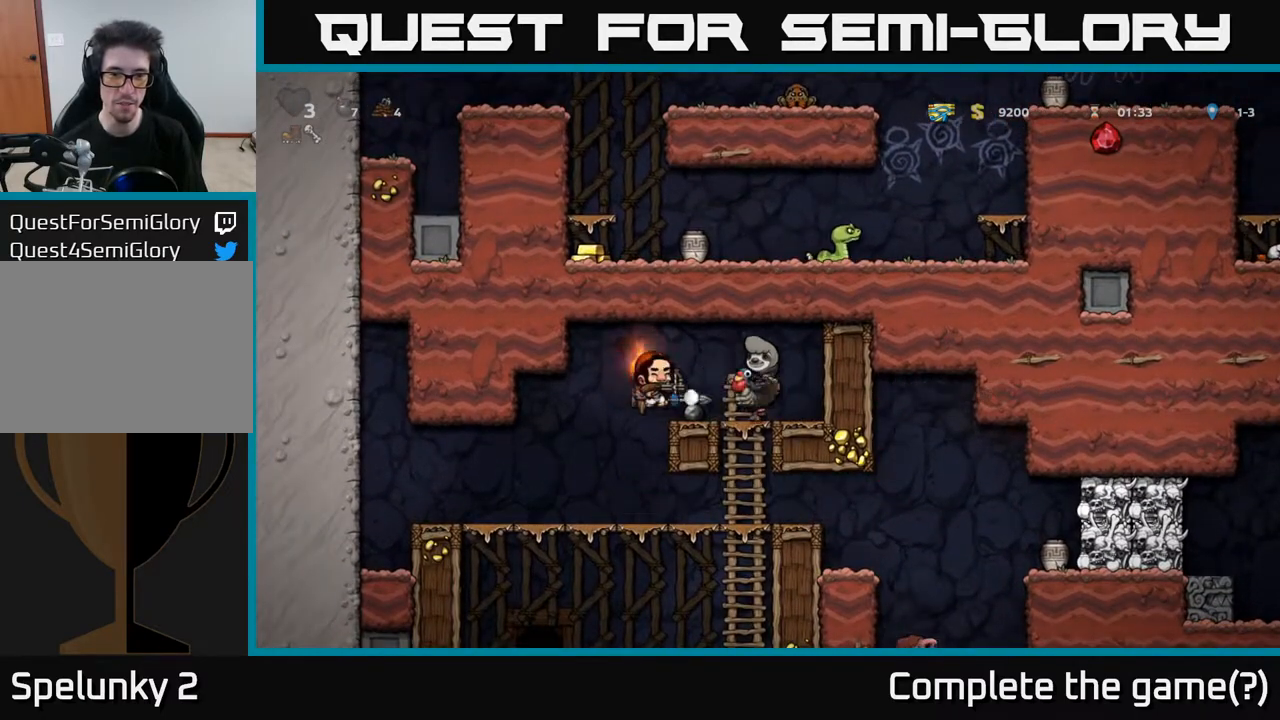
{"buttons": ["A", "X"], "left_stick": "center", "right_stick": "center", "events": [[183, "A", "down"], [300, "A", "up"], [317, "DPAD_DOWN", "up"], [350, "DPAD_LEFT", "down"], [400, "A", "down"], [467, "DPAD_LEFT", "up"], [500, "X", "down"]]}
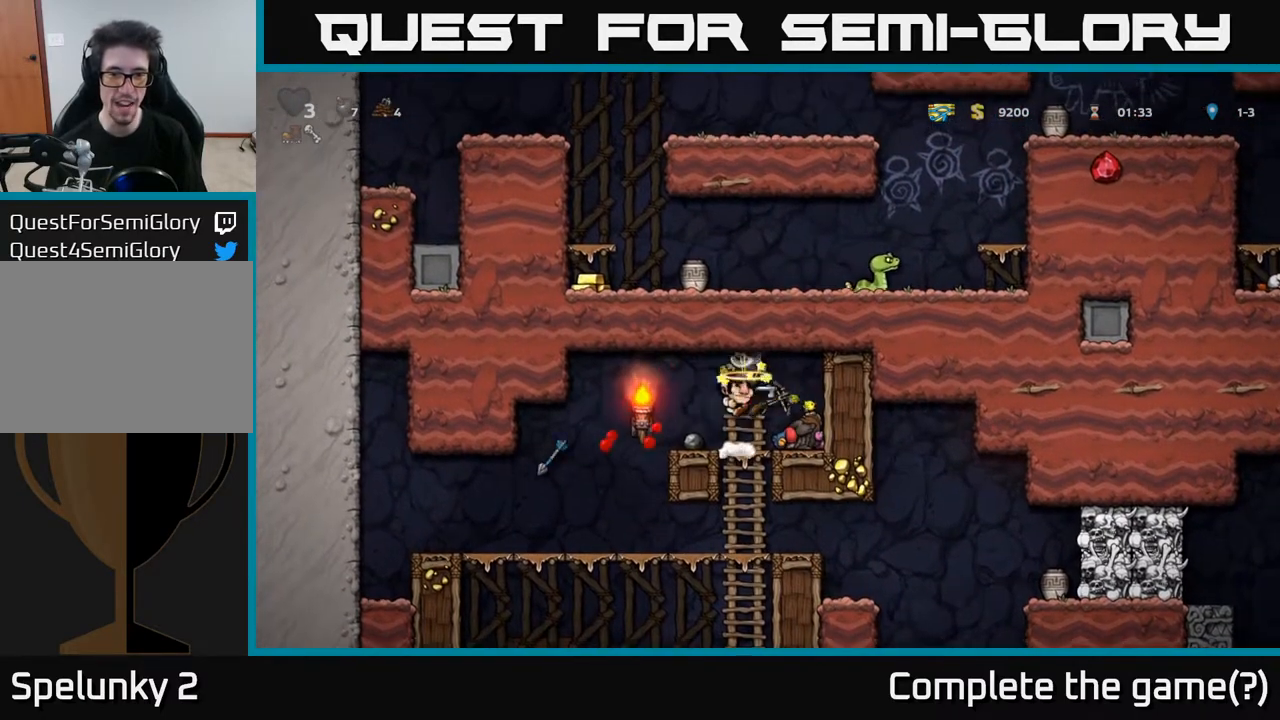
{"buttons": [], "left_stick": "center", "right_stick": "center", "events": [[17, "A", "up"], [33, "DPAD_RIGHT", "down"], [100, "DPAD_RIGHT", "up"], [133, "X", "up"]]}
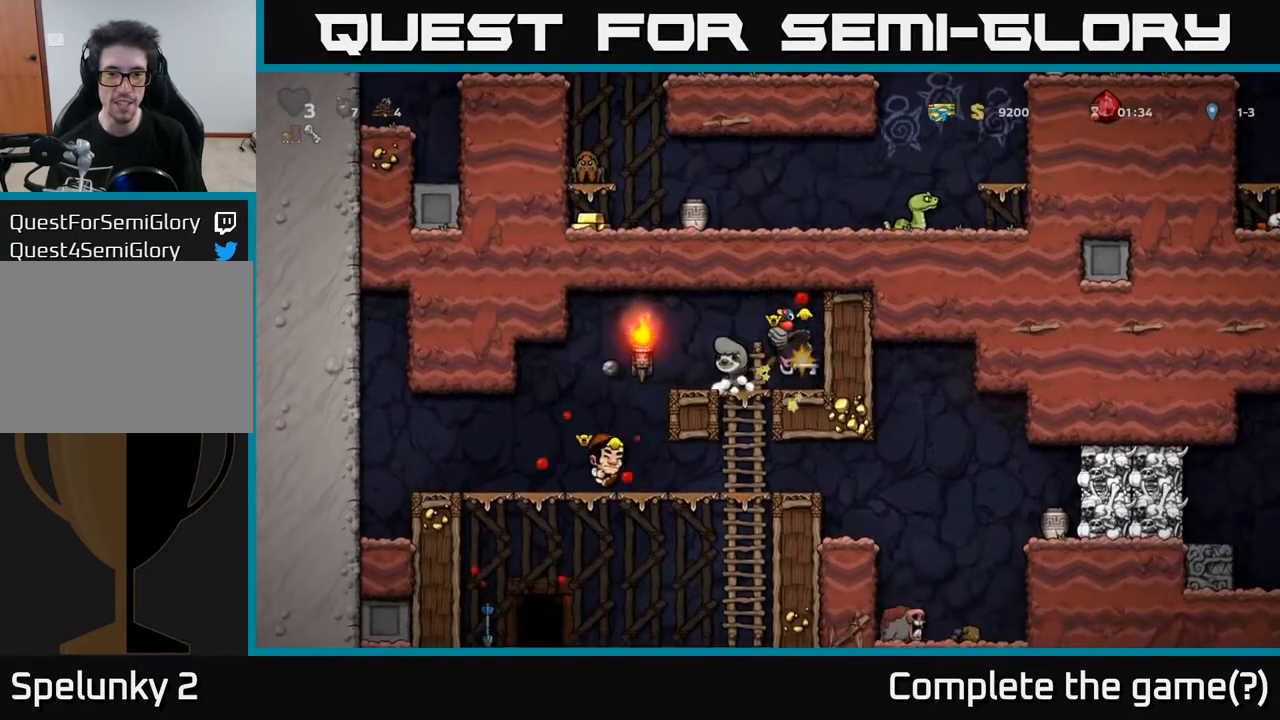
{"buttons": ["DPAD_RIGHT"], "left_stick": "center", "right_stick": "center", "events": [[333, "DPAD_RIGHT", "down"]]}
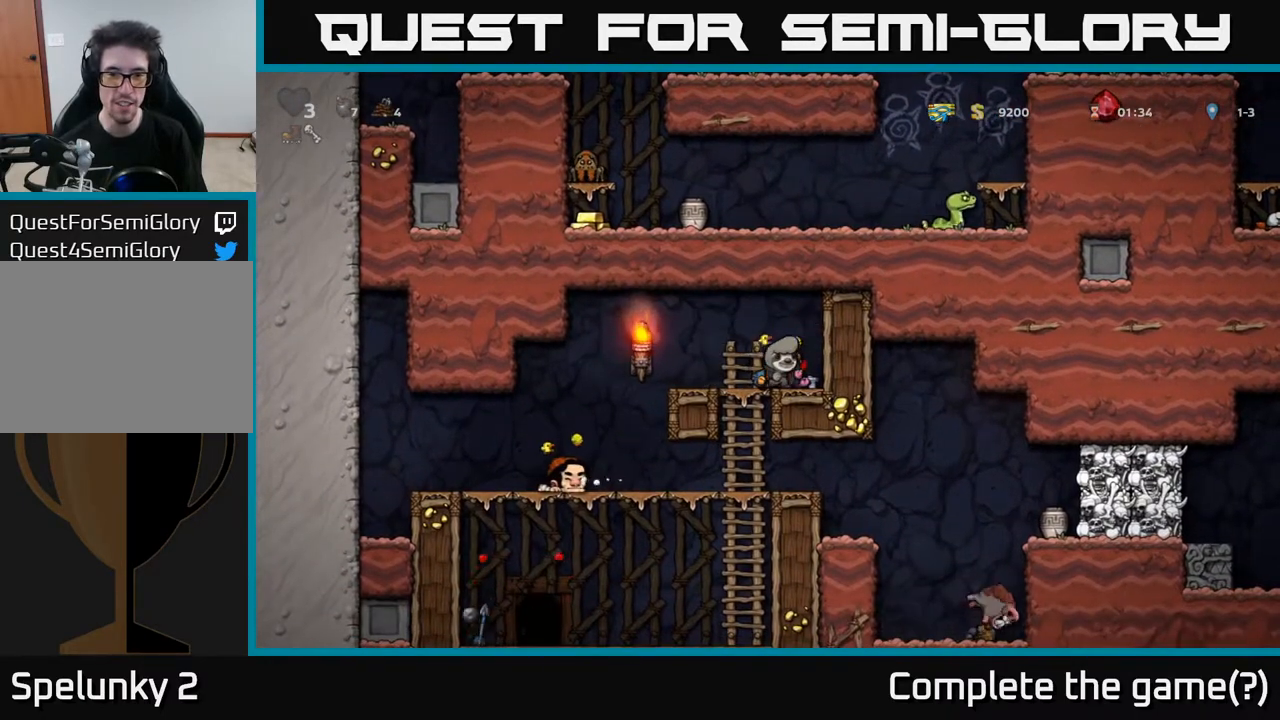
{"buttons": [], "left_stick": "center", "right_stick": "center", "events": [[50, "DPAD_DOWN", "down"], [67, "DPAD_RIGHT", "up"], [133, "X", "down"], [217, "DPAD_DOWN", "up"], [267, "DPAD_LEFT", "down"], [267, "X", "up"], [450, "DPAD_LEFT", "up"]]}
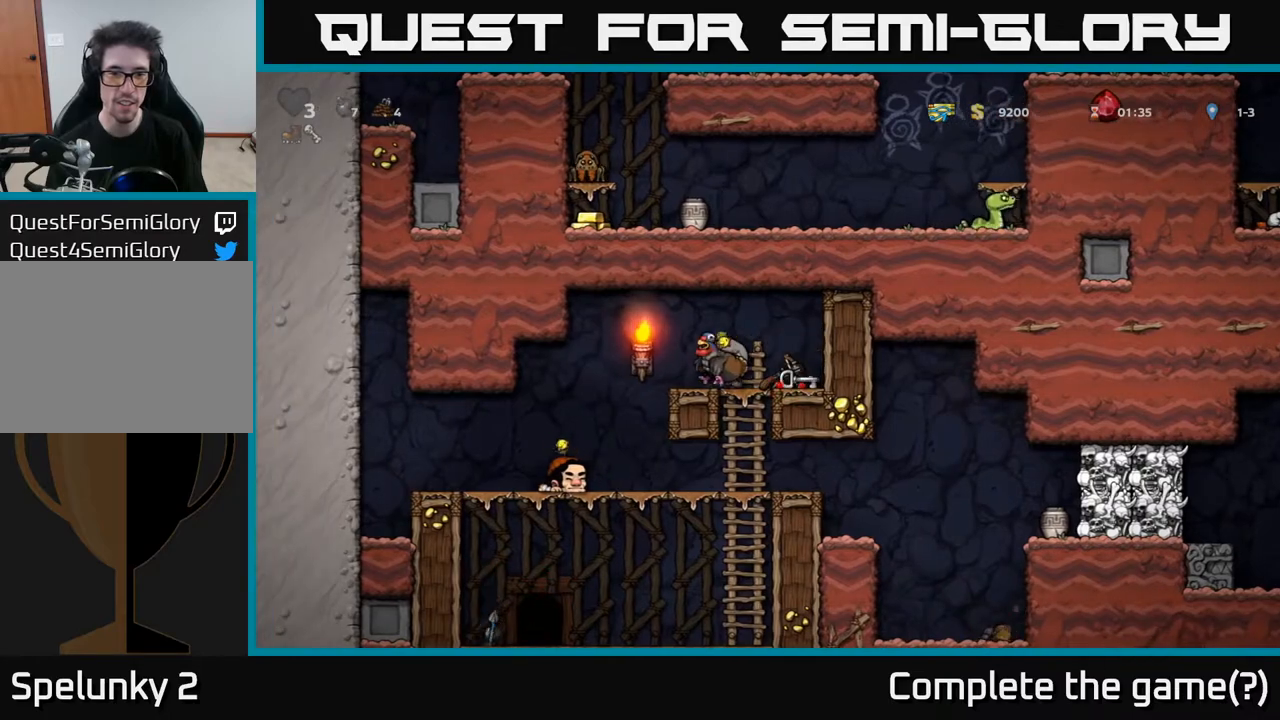
{"buttons": ["A"], "left_stick": "center", "right_stick": "center", "events": [[383, "A", "down"], [417, "DPAD_LEFT", "down"], [483, "DPAD_LEFT", "up"]]}
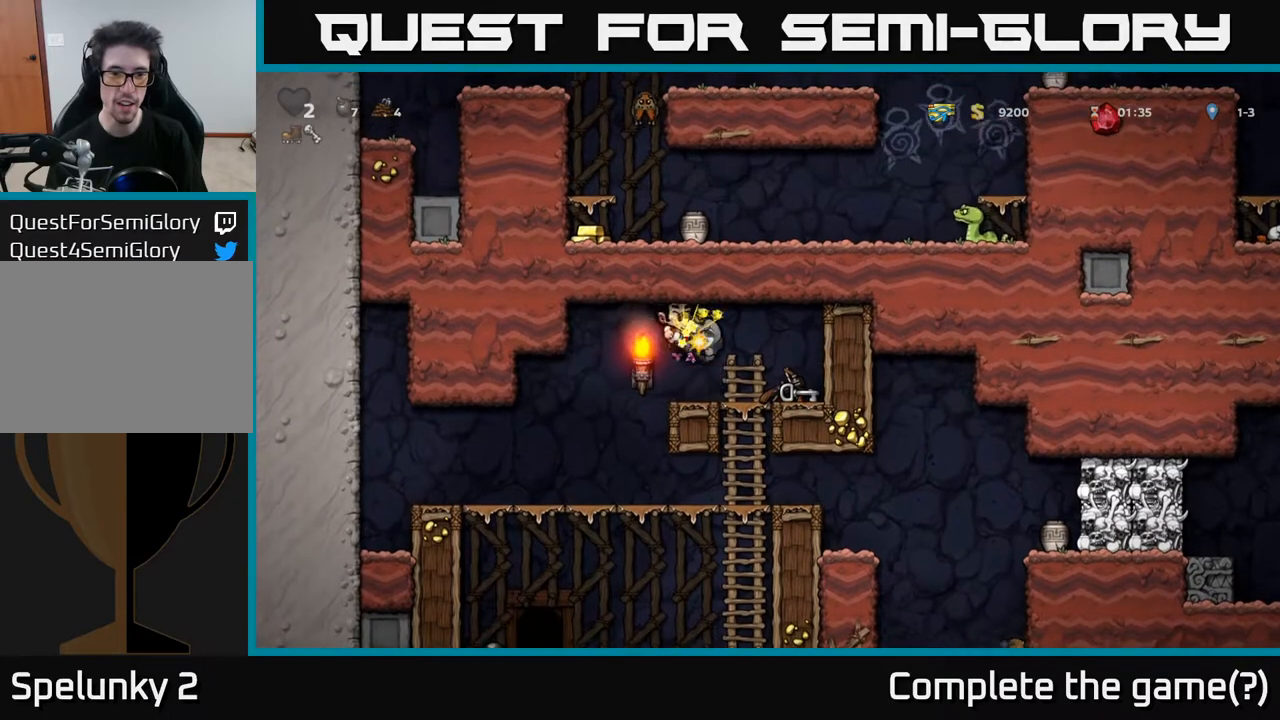
{"buttons": ["A", "DPAD_LEFT"], "left_stick": "center", "right_stick": "center", "events": [[33, "A", "up"], [67, "DPAD_RIGHT", "down"], [117, "A", "down"], [150, "DPAD_RIGHT", "up"], [183, "X", "down"], [300, "A", "up"], [300, "X", "up"], [333, "A", "down"], [383, "DPAD_LEFT", "down"], [400, "X", "down"], [500, "X", "up"]]}
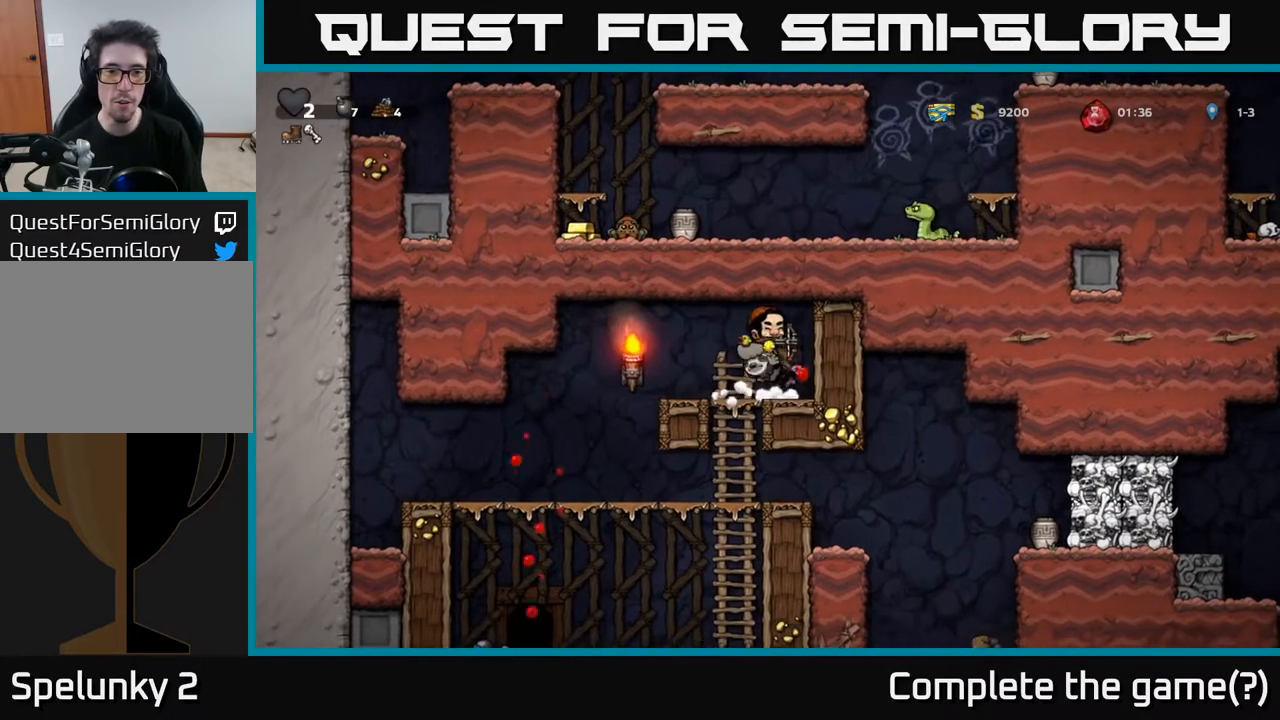
{"buttons": [], "left_stick": "center", "right_stick": "center", "events": [[17, "A", "up"], [33, "DPAD_LEFT", "up"], [67, "A", "down"], [83, "X", "down"], [167, "X", "up"], [200, "A", "up"], [250, "A", "down"], [283, "X", "down"], [317, "A", "up"], [383, "X", "up"]]}
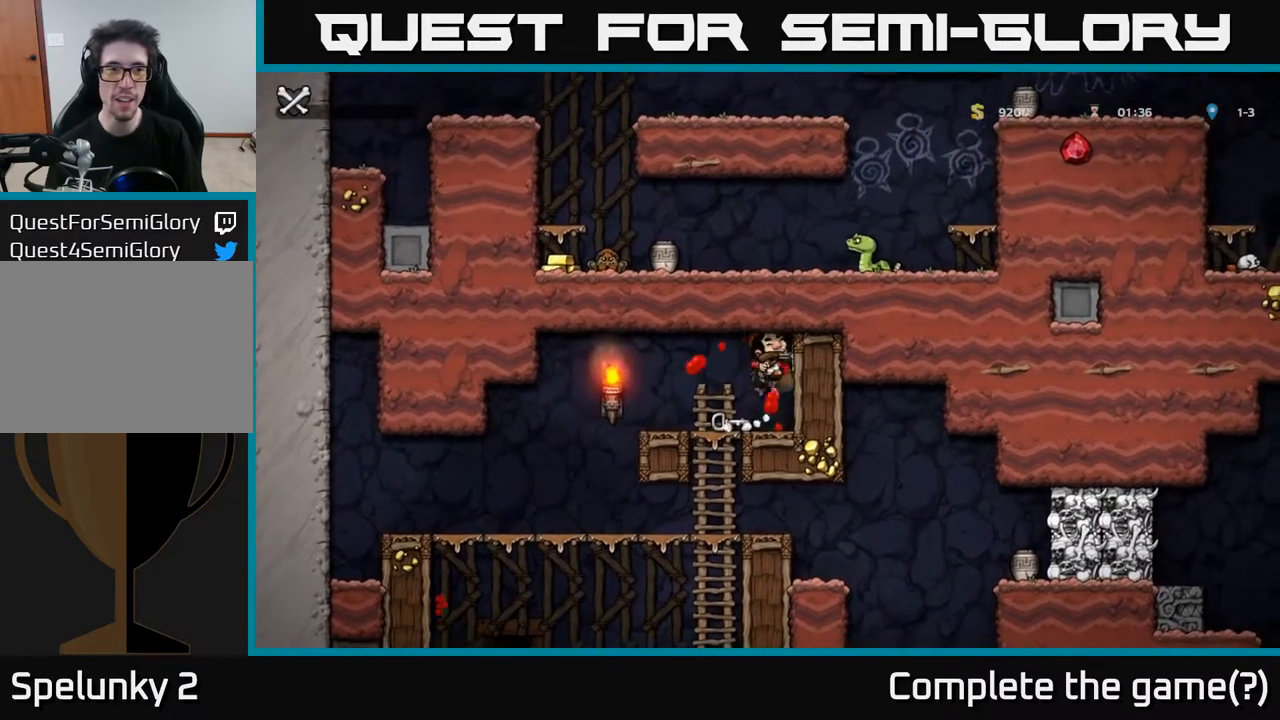
{"buttons": [], "left_stick": "center", "right_stick": "center", "events": [[50, "A", "down"], [50, "X", "down"], [67, "DPAD_LEFT", "down"], [133, "X", "up"], [150, "A", "up"], [200, "A", "down"], [200, "DPAD_LEFT", "up"], [233, "DPAD_RIGHT", "down"], [233, "X", "down"], [250, "A", "up"], [333, "DPAD_RIGHT", "up"], [350, "X", "up"]]}